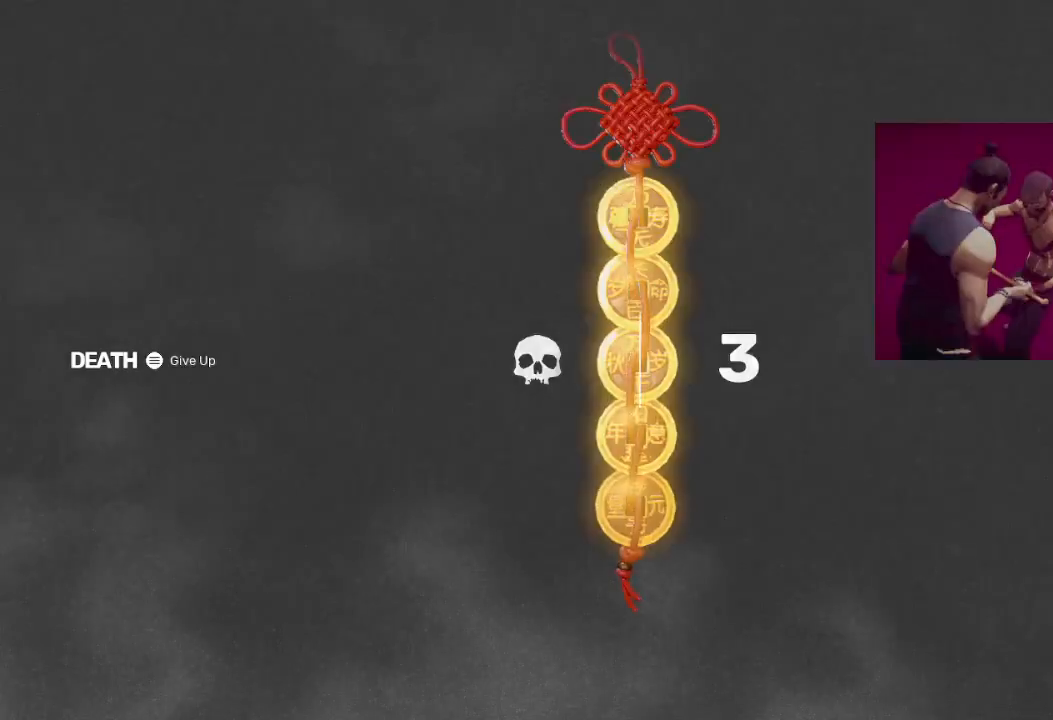
Gameplay with a controller (Xbox layout); each line is a JSON object with the inputs held at the frame after it. "events" lists button and stick changes between this image and that frame as [ms after this image, input, new state], when the widget could be followed in between.
{"buttons": ["X"], "left_stick": "center", "right_stick": "center", "events": [[33, "X", "down"]]}
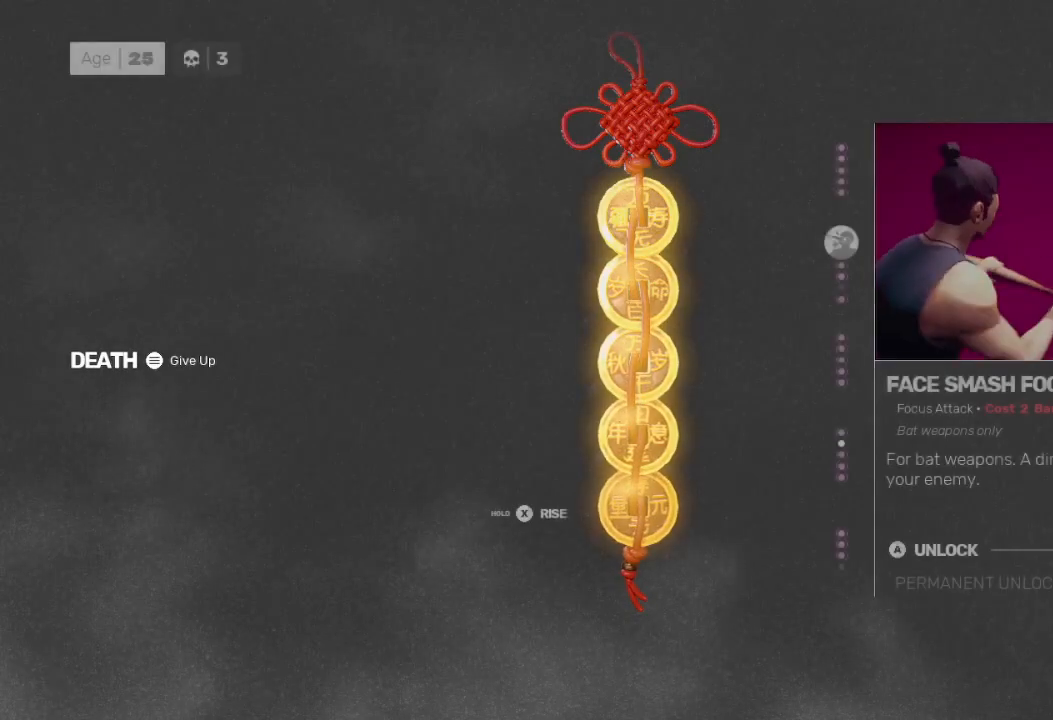
{"buttons": ["X"], "left_stick": "center", "right_stick": "center", "events": [[233, "X", "up"], [300, "X", "down"]]}
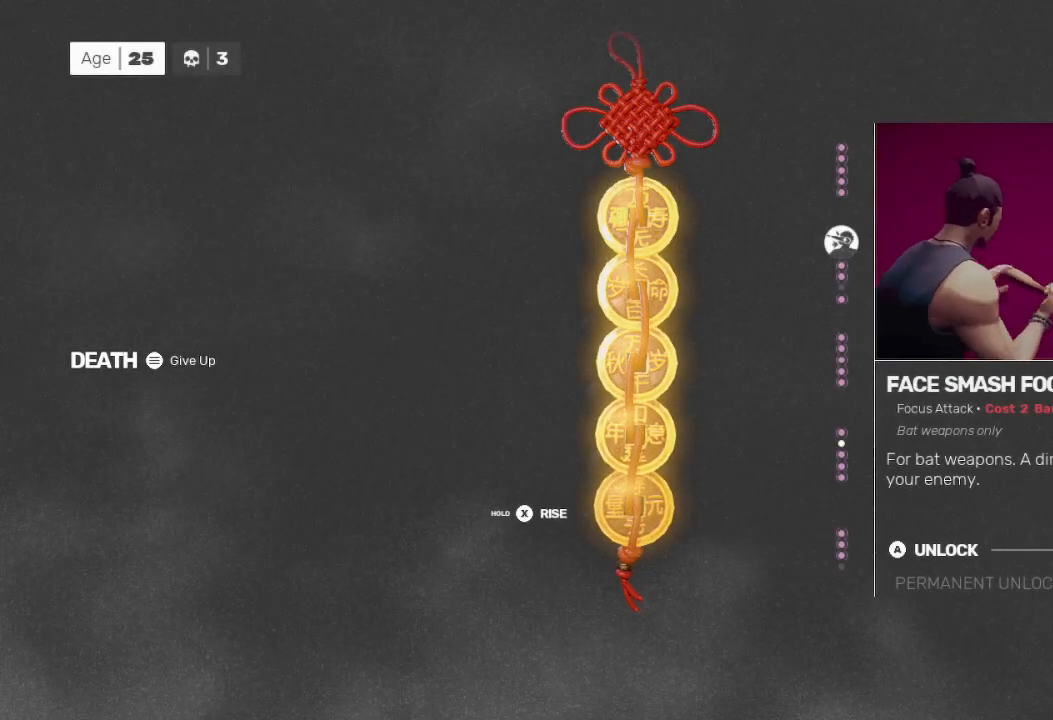
{"buttons": ["X"], "left_stick": "center", "right_stick": "center", "events": []}
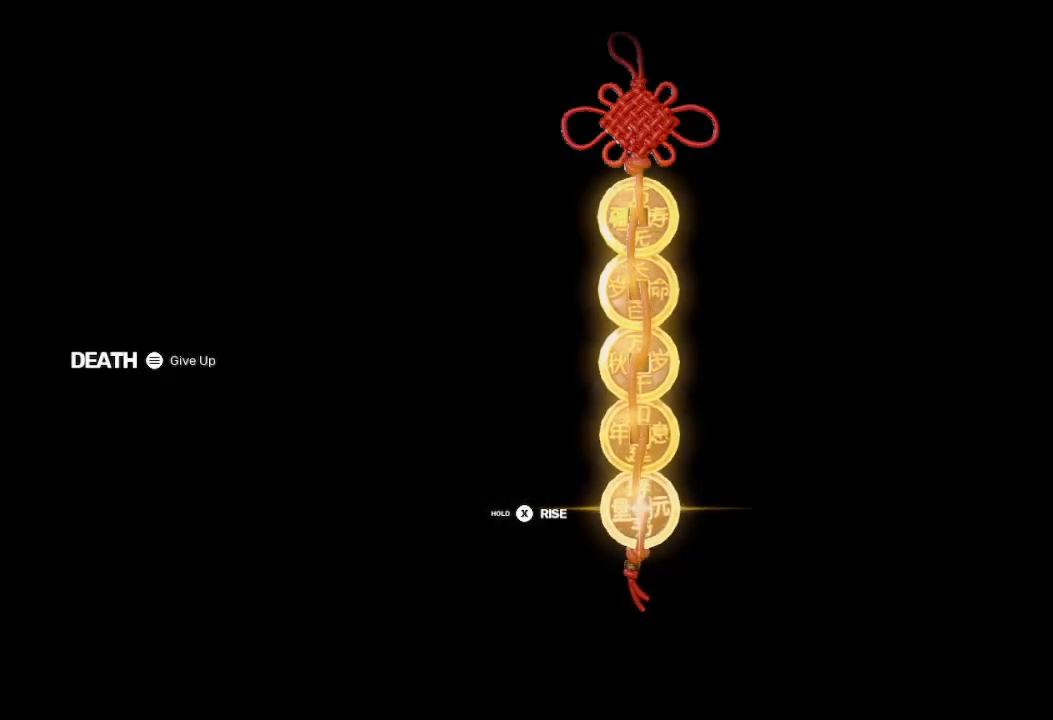
{"buttons": ["X"], "left_stick": "center", "right_stick": "center", "events": []}
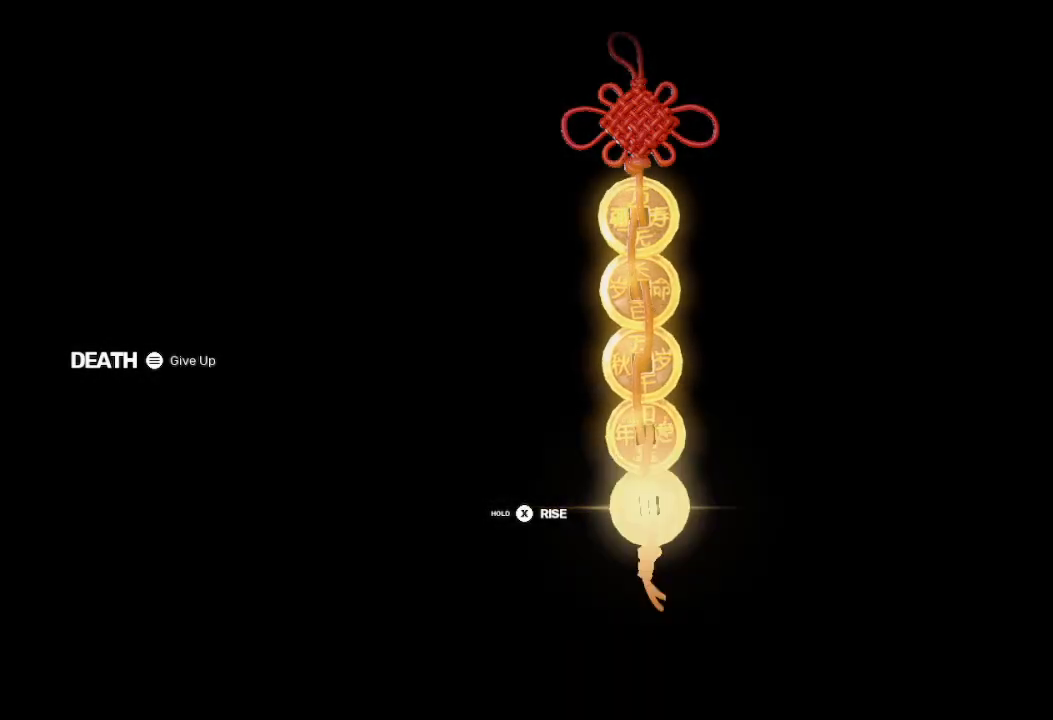
{"buttons": ["X"], "left_stick": "center", "right_stick": "center", "events": []}
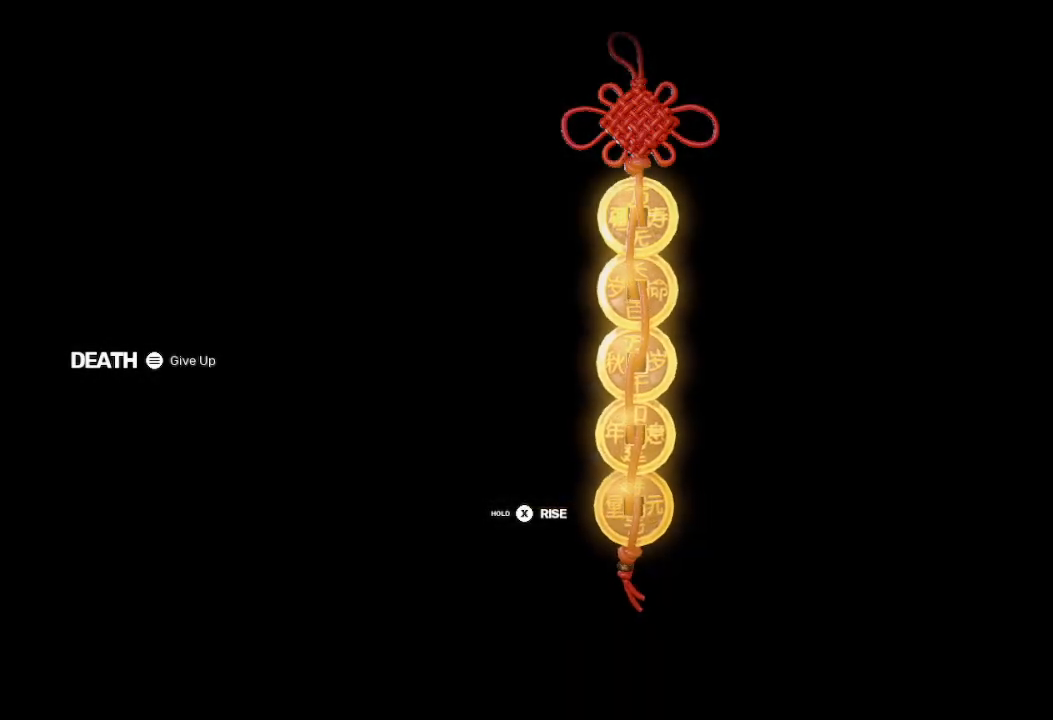
{"buttons": [], "left_stick": "center", "right_stick": "center", "events": [[367, "X", "up"]]}
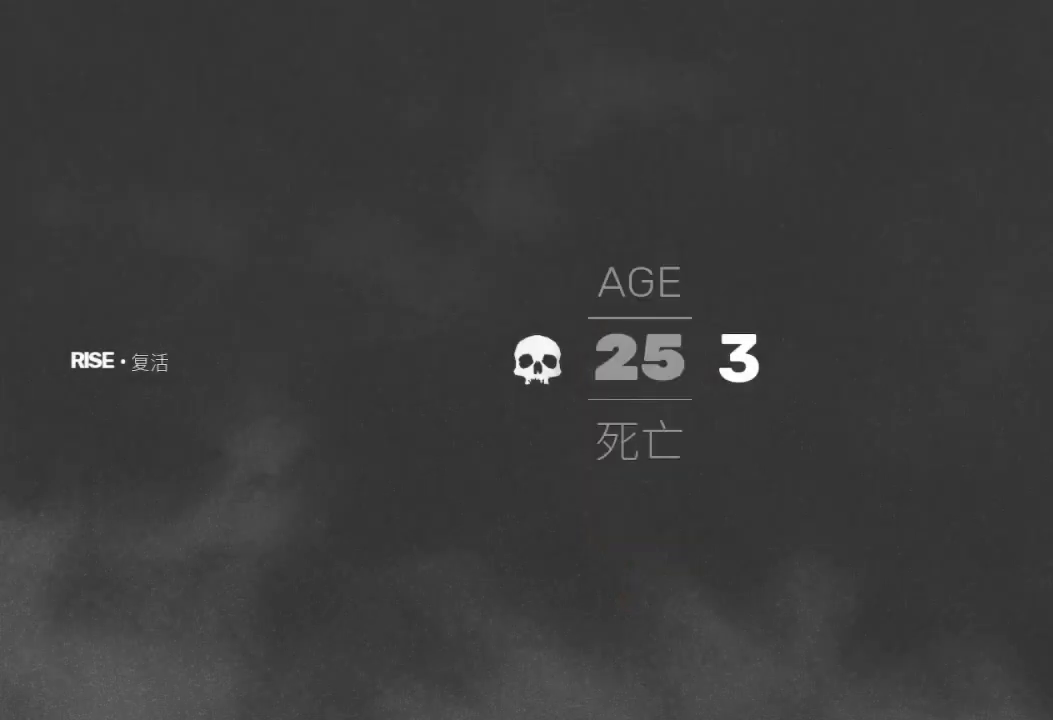
{"buttons": [], "left_stick": "center", "right_stick": "center", "events": []}
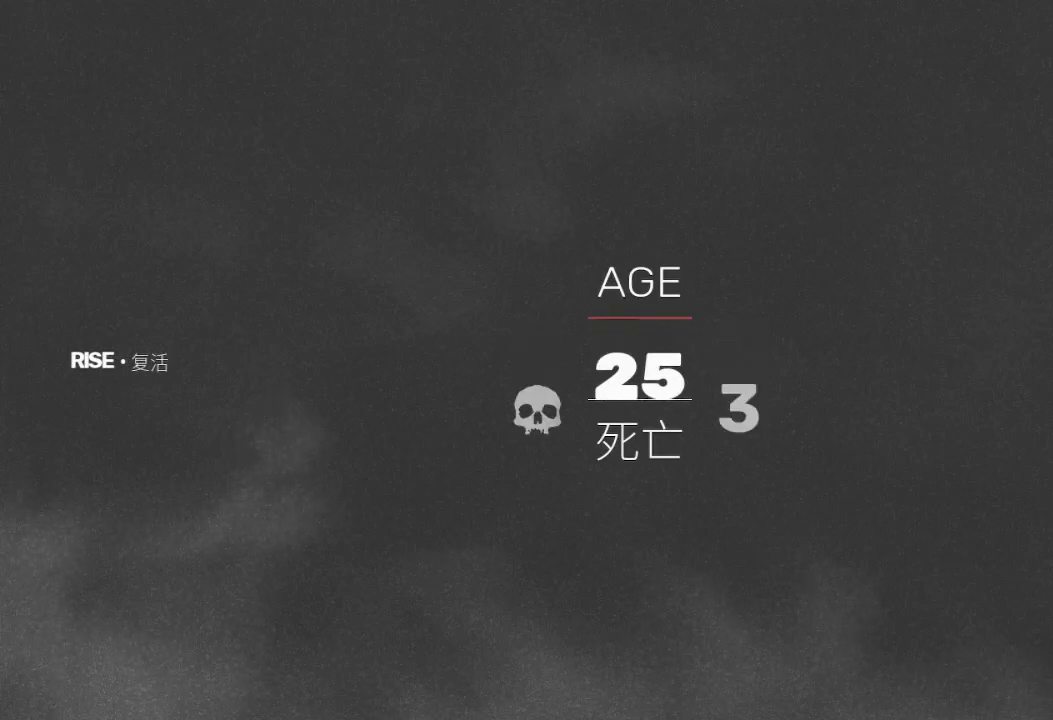
{"buttons": [], "left_stick": "center", "right_stick": "center", "events": []}
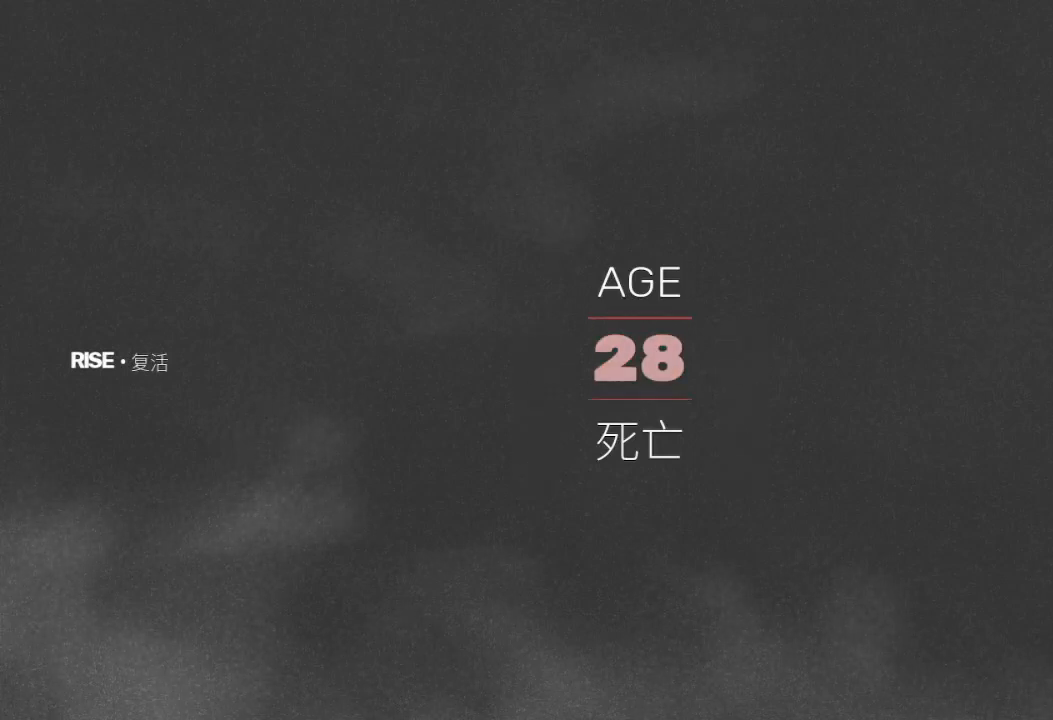
{"buttons": [], "left_stick": "center", "right_stick": "center", "events": []}
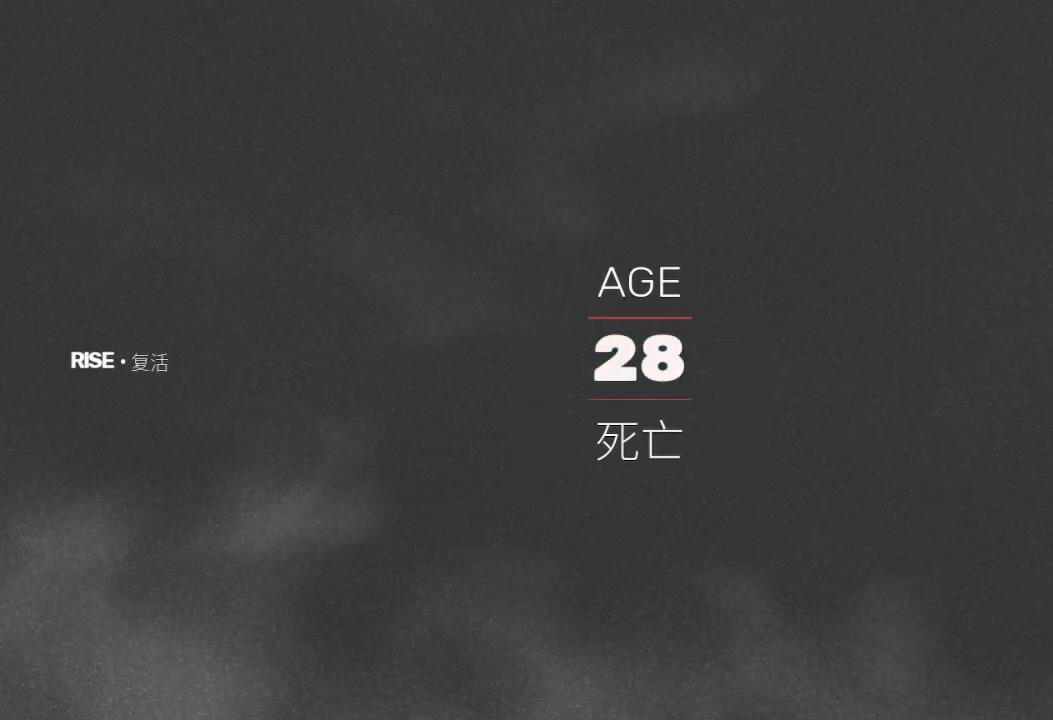
{"buttons": [], "left_stick": "center", "right_stick": "center", "events": []}
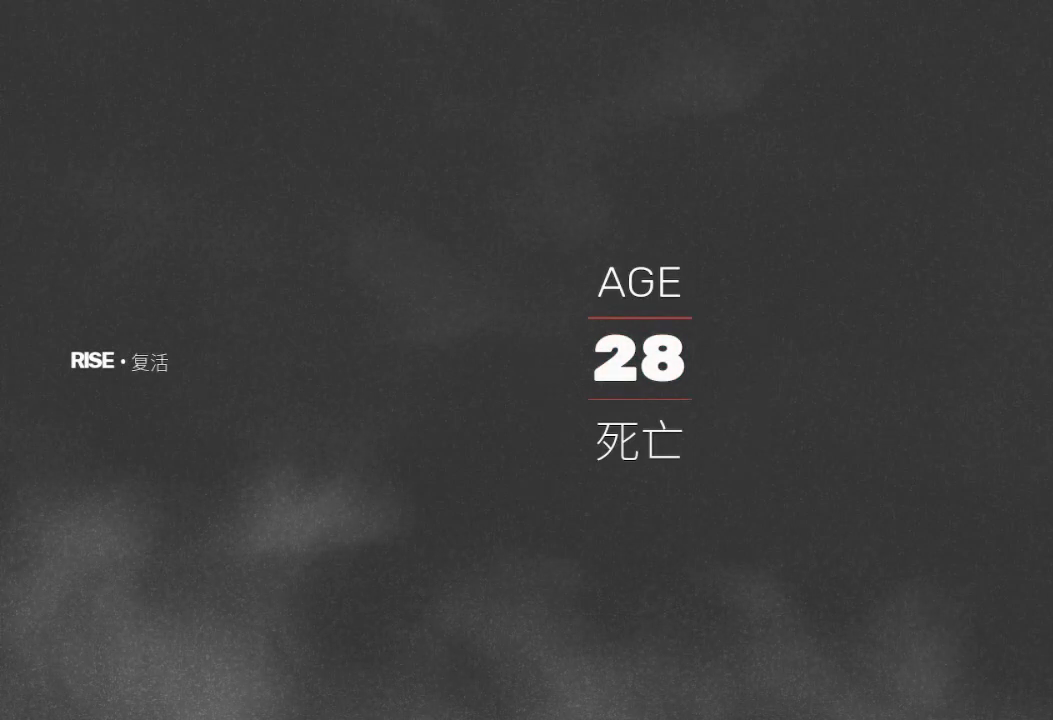
{"buttons": [], "left_stick": "center", "right_stick": "center", "events": []}
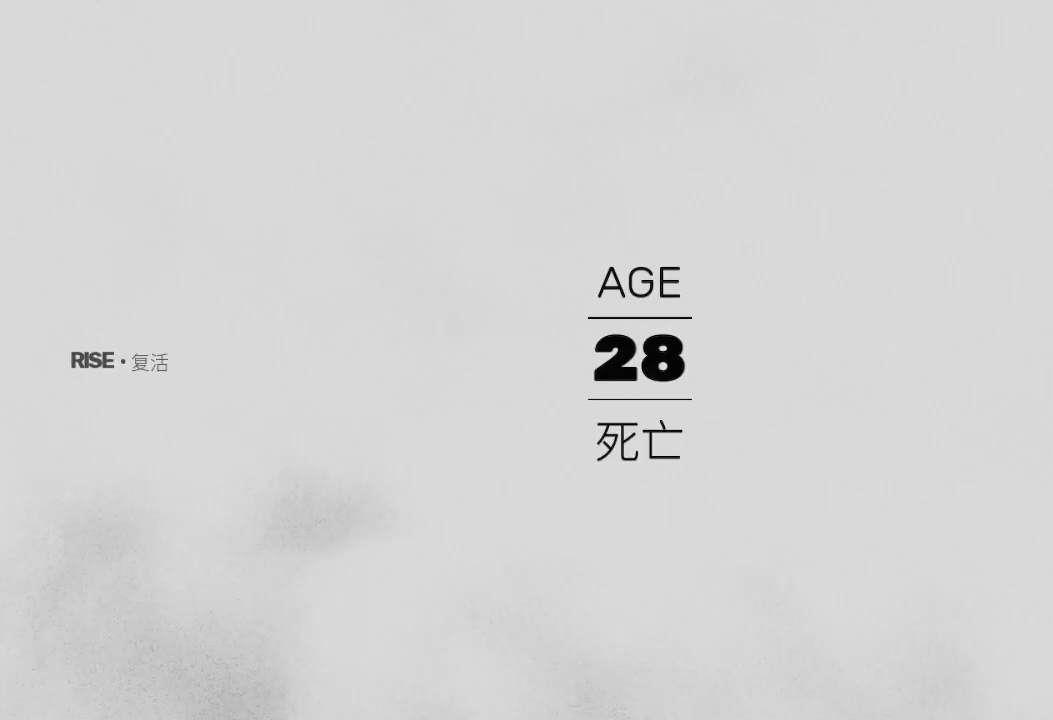
{"buttons": [], "left_stick": "center", "right_stick": "center", "events": []}
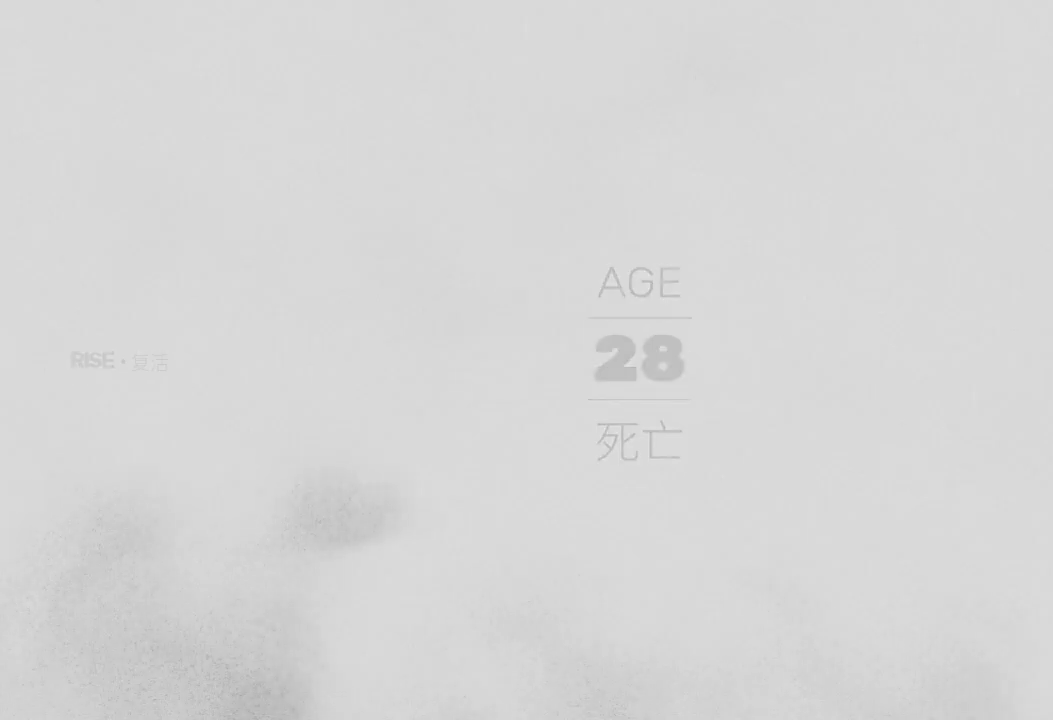
{"buttons": [], "left_stick": "center", "right_stick": "center", "events": []}
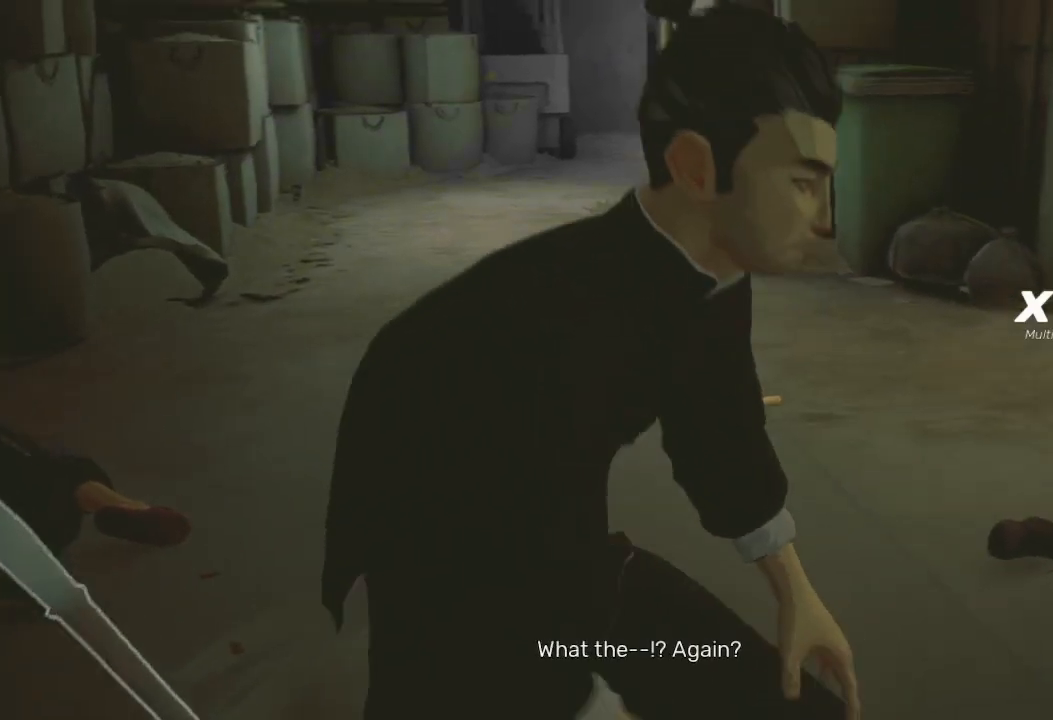
{"buttons": [], "left_stick": "center", "right_stick": "center", "events": []}
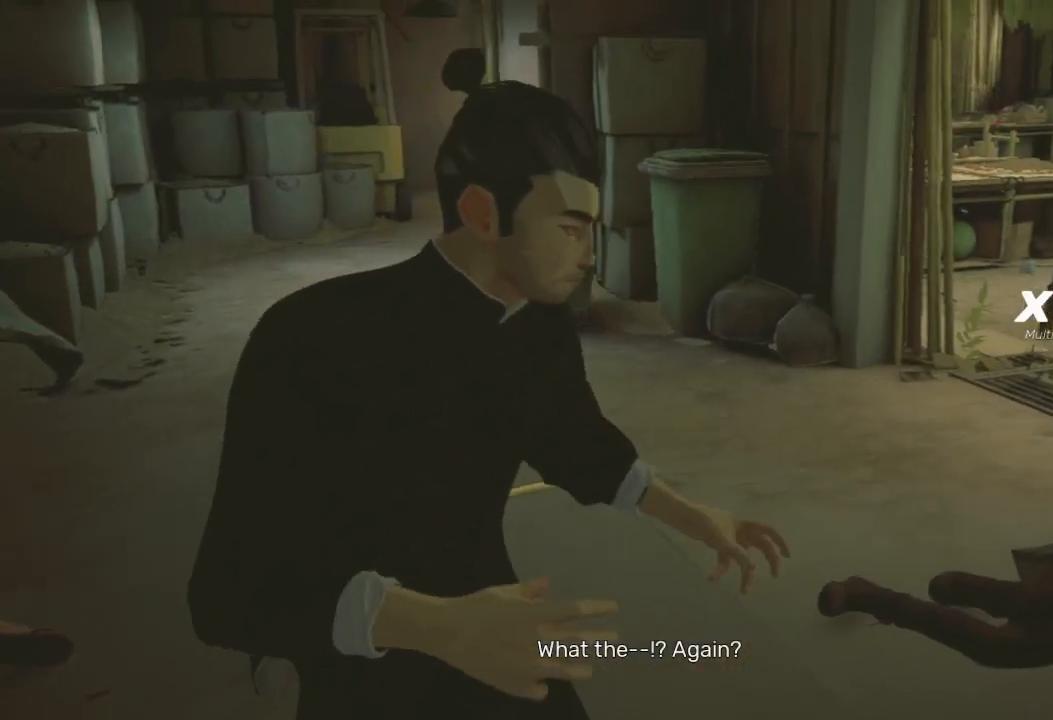
{"buttons": [], "left_stick": "up", "right_stick": "center", "events": [[100, "right_stick", "right"], [333, "right_stick", "center"], [467, "left_stick", "up"]]}
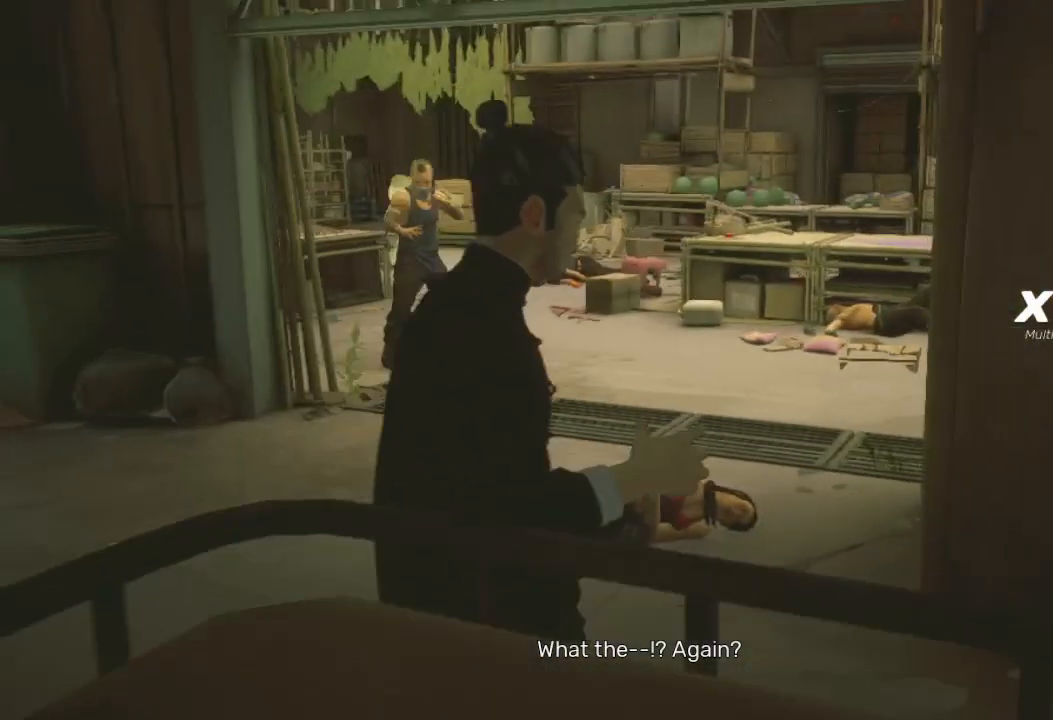
{"buttons": ["R2"], "left_stick": "up", "right_stick": "center", "events": [[133, "R2", "down"]]}
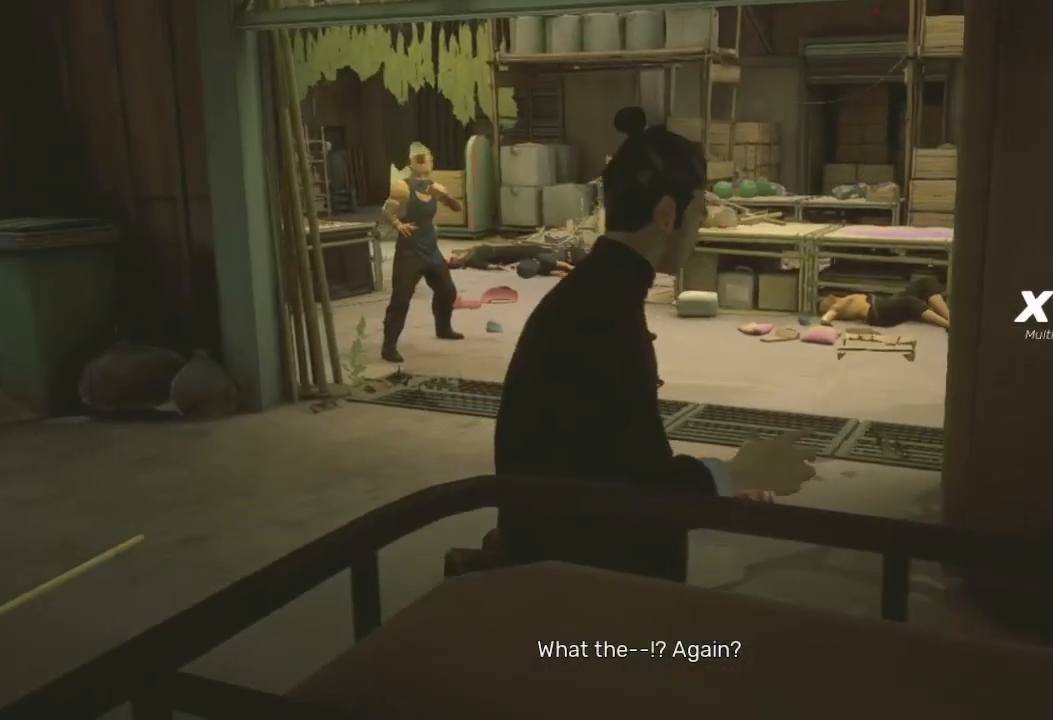
{"buttons": ["R2"], "left_stick": "up-left", "right_stick": "center", "events": [[333, "left_stick", "up-left"]]}
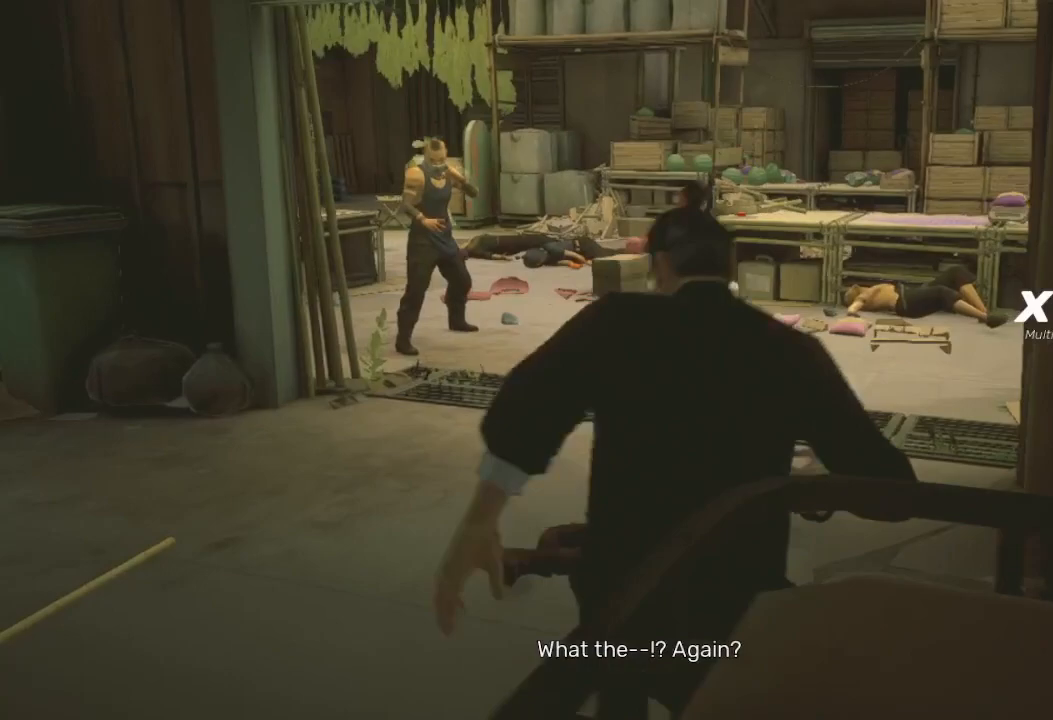
{"buttons": ["R2"], "left_stick": "up", "right_stick": "center", "events": [[200, "left_stick", "up"]]}
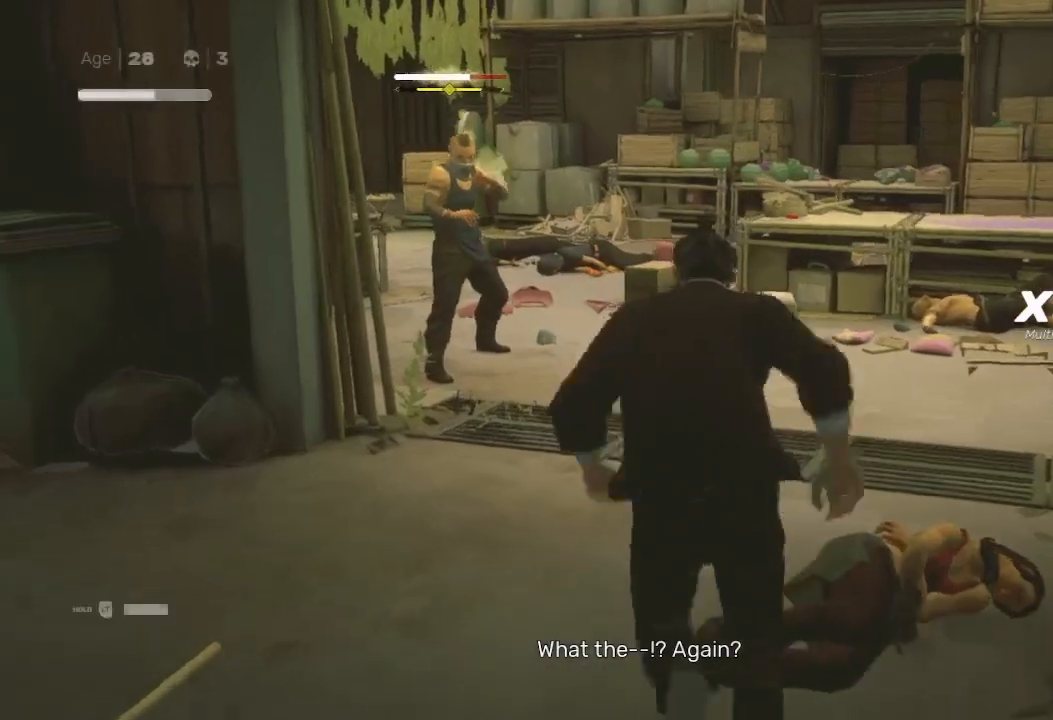
{"buttons": ["X"], "left_stick": "up", "right_stick": "center", "events": [[333, "R2", "up"], [367, "X", "down"]]}
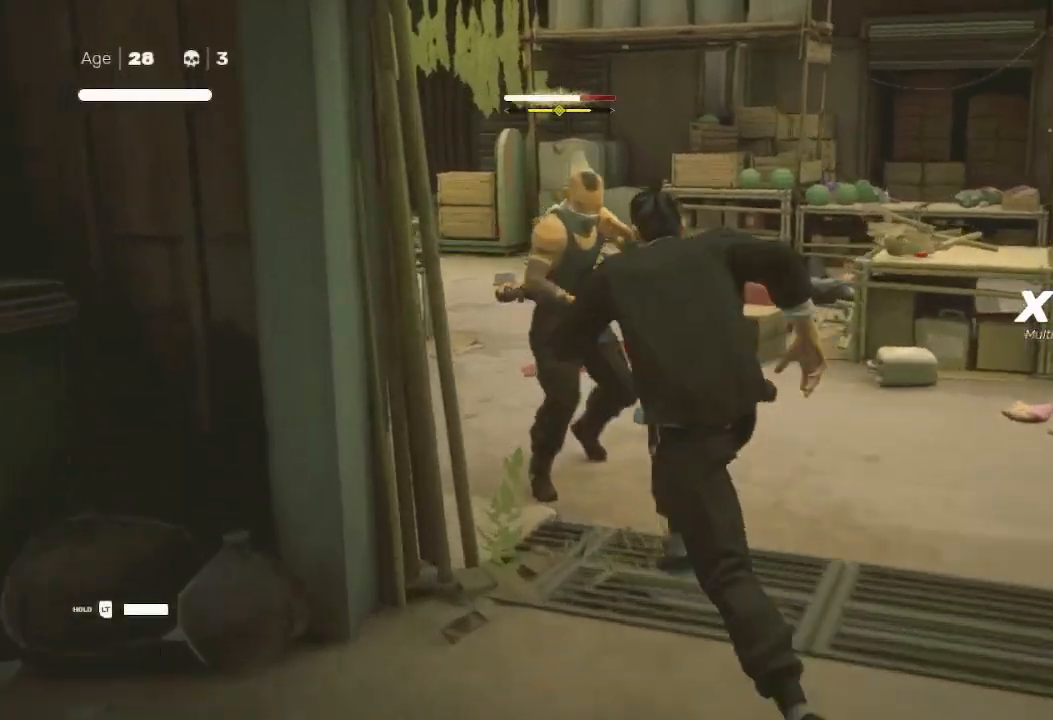
{"buttons": [], "left_stick": "down", "right_stick": "center", "events": [[400, "X", "up"], [433, "left_stick", "down"]]}
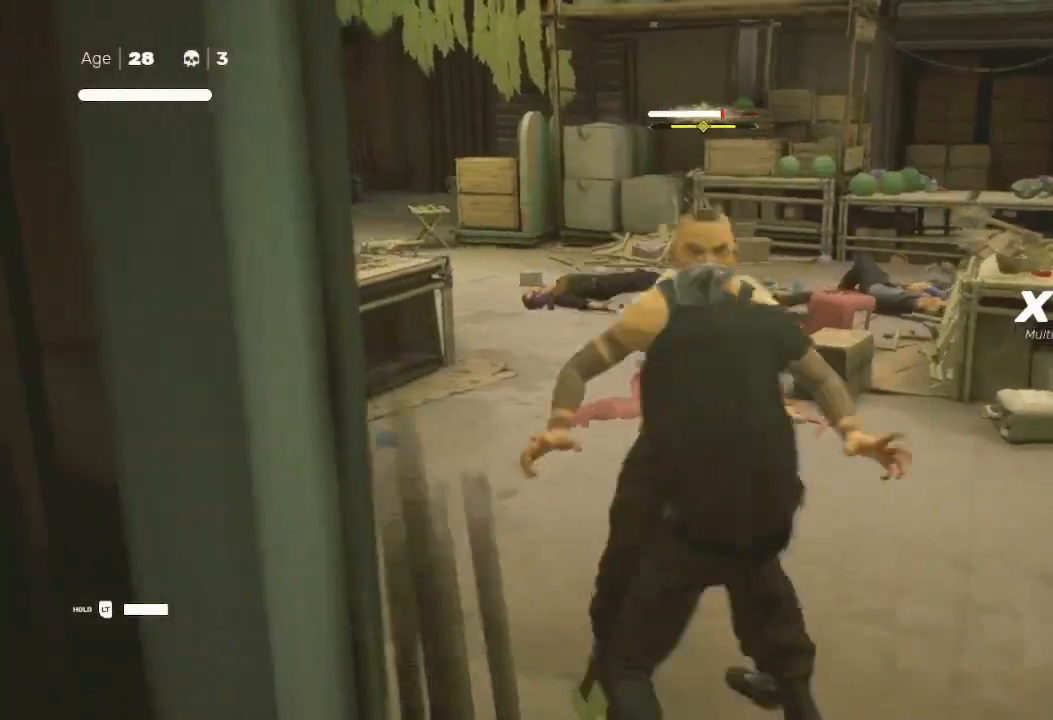
{"buttons": ["X"], "left_stick": "up", "right_stick": "center", "events": [[67, "left_stick", "up"], [300, "X", "down"], [300, "left_stick", "down-left"], [400, "X", "up"], [400, "left_stick", "up"], [467, "X", "down"]]}
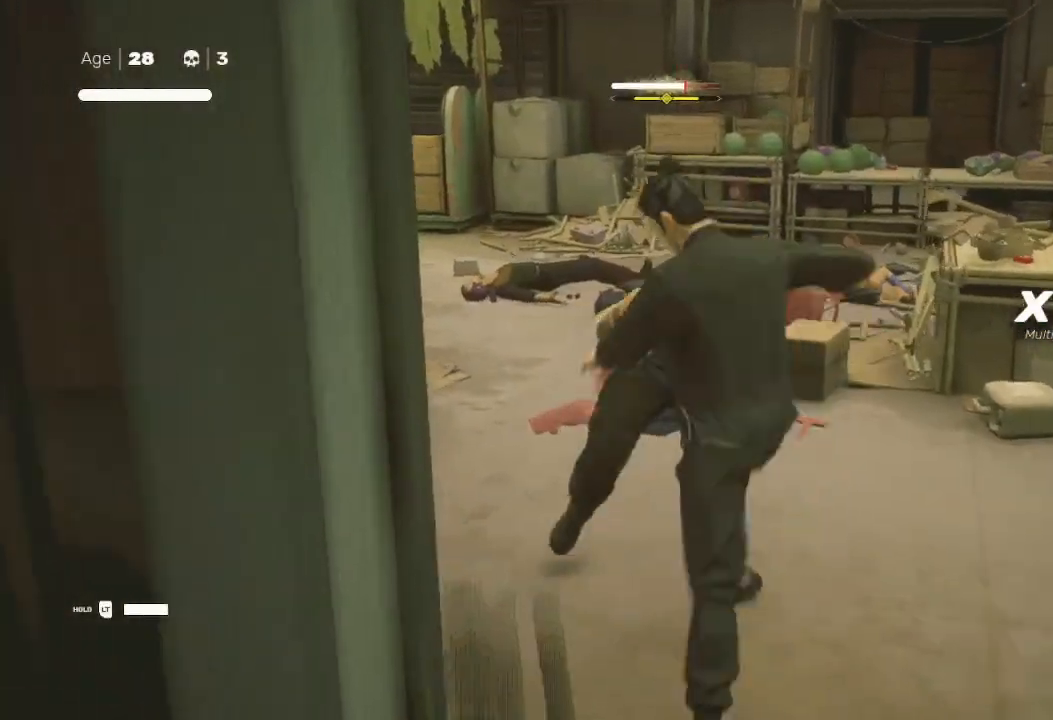
{"buttons": [], "left_stick": "up", "right_stick": "center", "events": [[33, "left_stick", "left"], [67, "X", "up"], [133, "X", "down"], [167, "left_stick", "right"], [200, "X", "up"], [300, "left_stick", "down-left"], [333, "X", "down"], [400, "X", "up"], [400, "left_stick", "up"]]}
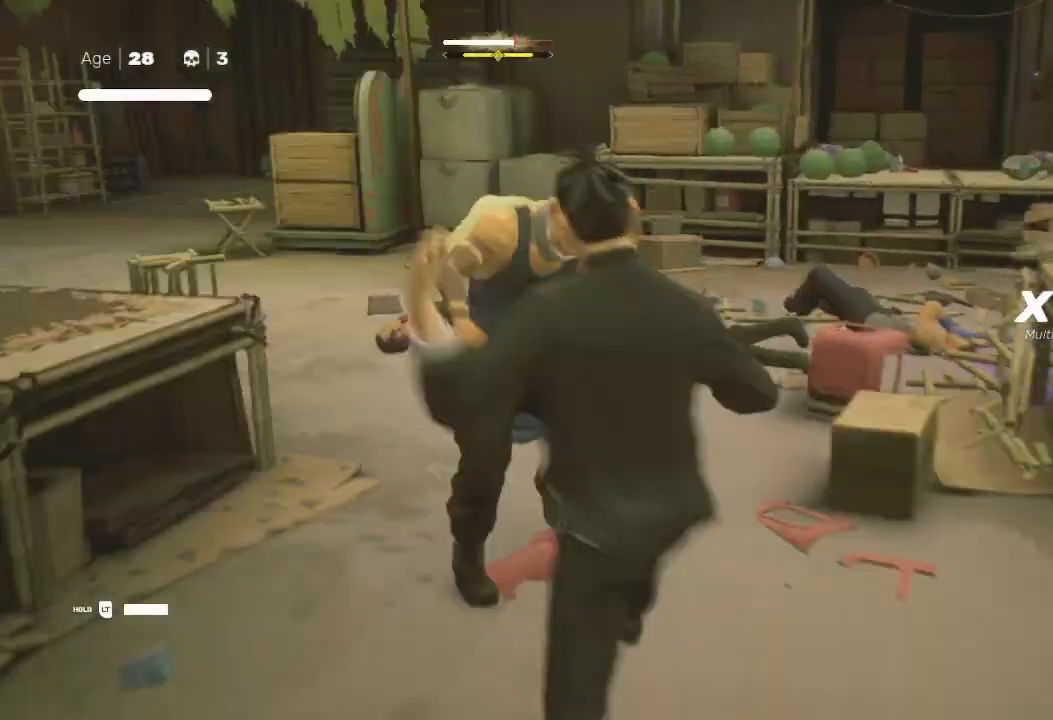
{"buttons": ["Y"], "left_stick": "up-right", "right_stick": "center", "events": [[33, "X", "down"], [100, "left_stick", "center"], [133, "X", "up"], [167, "left_stick", "up"], [200, "X", "down"], [233, "X", "up"], [300, "X", "down"], [300, "left_stick", "down-left"], [367, "X", "up"], [400, "left_stick", "up-right"], [467, "Y", "down"]]}
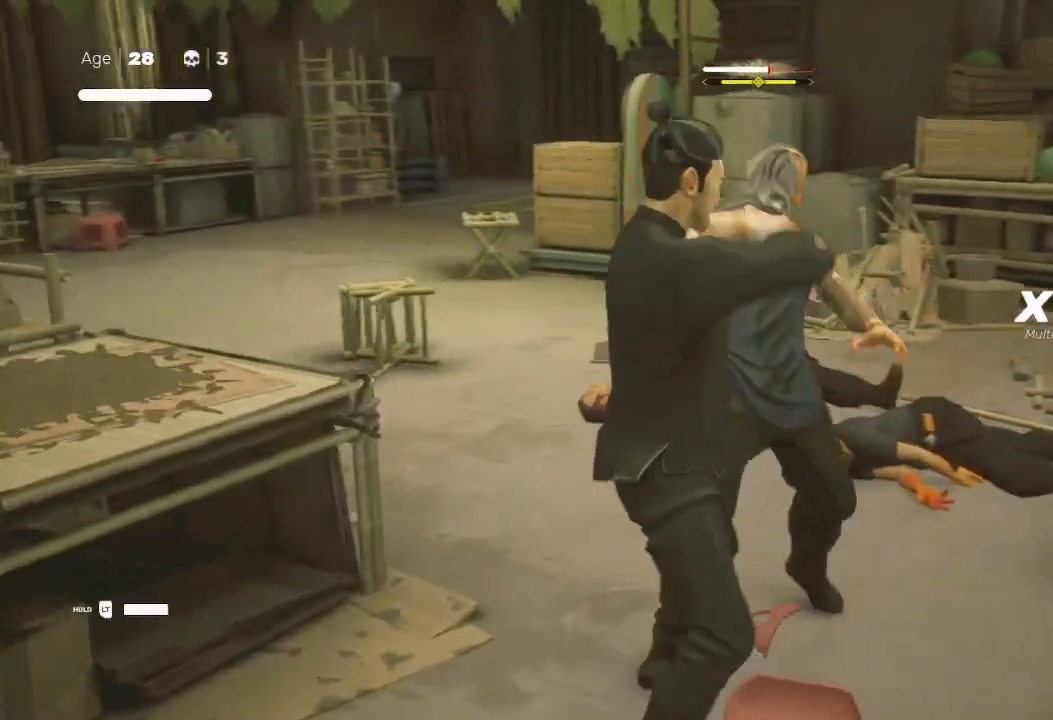
{"buttons": [], "left_stick": "up-right", "right_stick": "center", "events": [[100, "Y", "up"], [100, "left_stick", "down-right"], [167, "X", "down"], [167, "left_stick", "up-right"], [167, "right_stick", "down-left"], [200, "A", "down"], [233, "left_stick", "up-left"], [267, "right_stick", "center"], [300, "left_stick", "down-left"], [333, "A", "up"], [333, "X", "up"], [400, "X", "down"], [433, "left_stick", "up-right"], [467, "X", "up"]]}
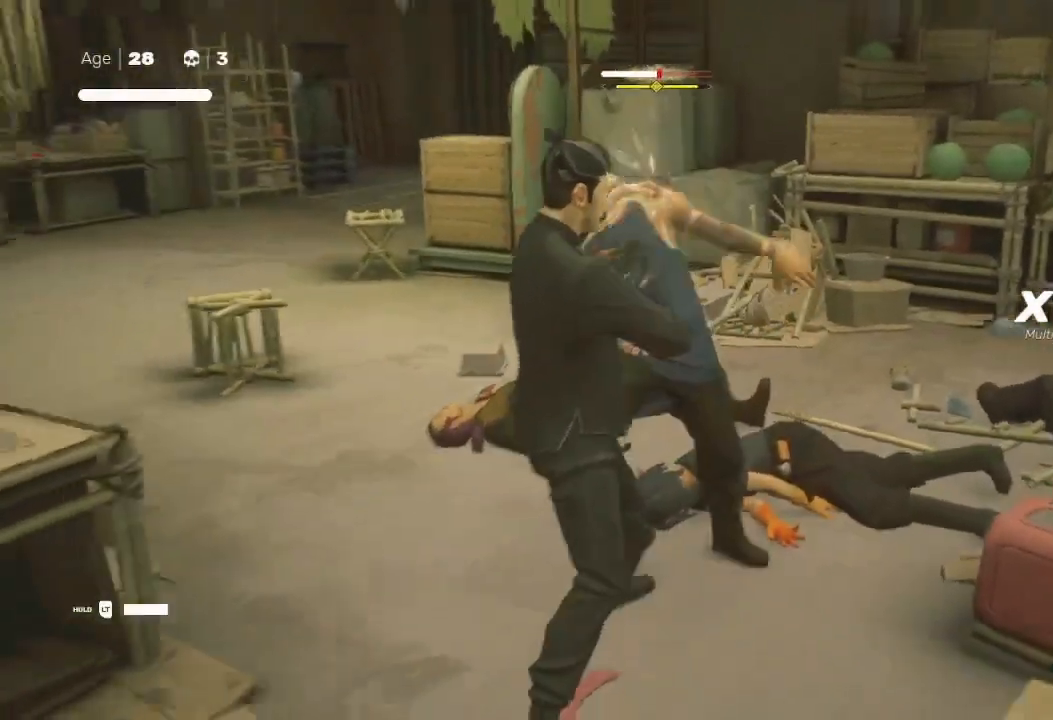
{"buttons": ["Y"], "left_stick": "up-right", "right_stick": "center", "events": [[67, "Y", "down"], [67, "left_stick", "down-left"], [167, "Y", "up"], [167, "left_stick", "right"], [267, "Y", "down"], [333, "left_stick", "down-left"], [367, "Y", "up"], [433, "Y", "down"], [433, "left_stick", "up-right"]]}
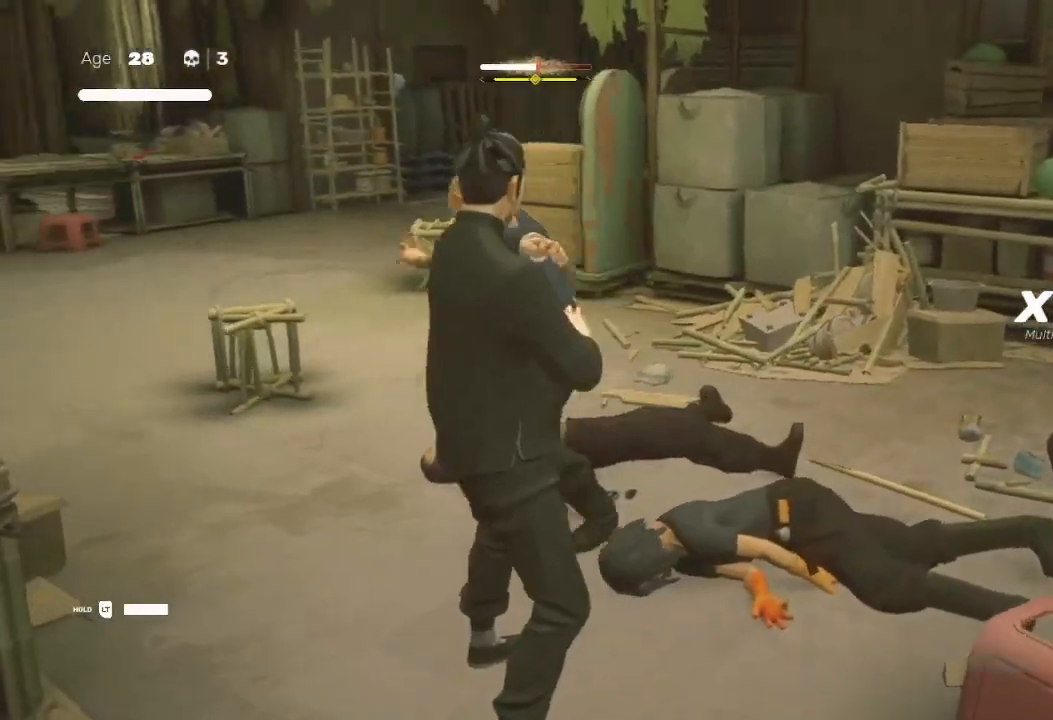
{"buttons": [], "left_stick": "up-right", "right_stick": "center", "events": [[100, "left_stick", "left"], [133, "Y", "up"], [200, "Y", "down"], [200, "left_stick", "up"], [267, "Y", "up"], [267, "left_stick", "up-right"], [333, "X", "down"], [367, "left_stick", "down-left"], [467, "X", "up"], [500, "left_stick", "up-right"]]}
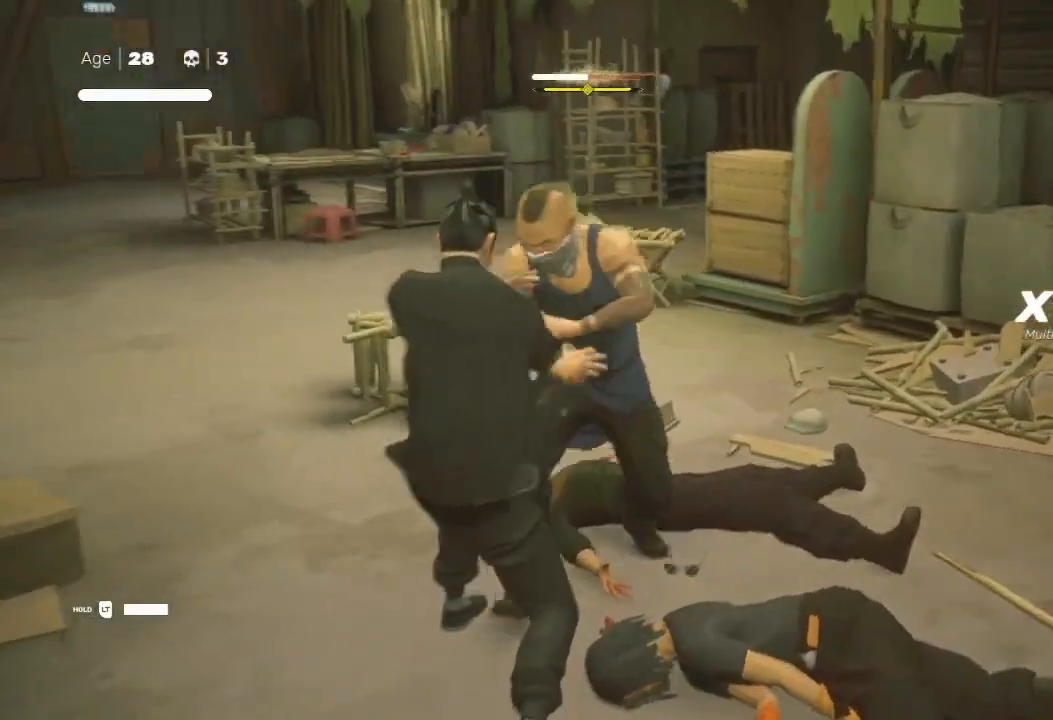
{"buttons": ["A", "X"], "left_stick": "up", "right_stick": "center", "events": [[67, "left_stick", "down-left"], [167, "X", "down"], [200, "left_stick", "up-right"], [300, "X", "up"], [367, "X", "down"], [367, "left_stick", "left"], [400, "X", "up"], [500, "A", "down"], [500, "X", "down"], [500, "left_stick", "up"]]}
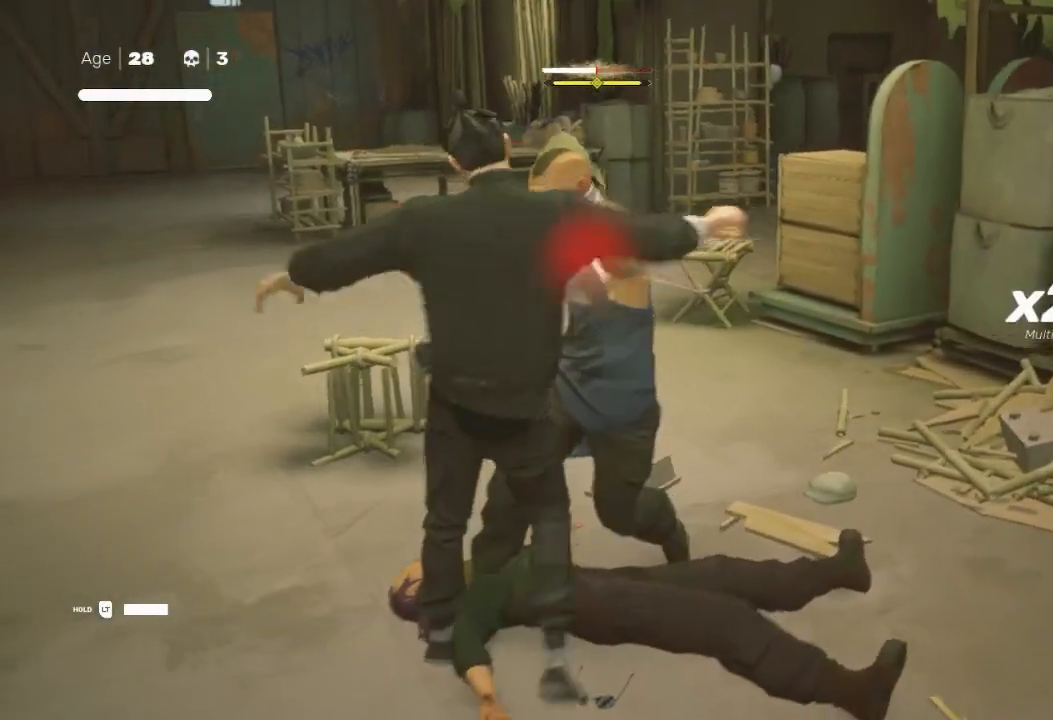
{"buttons": ["L1"], "left_stick": "up-right", "right_stick": "center", "events": [[100, "left_stick", "right"], [133, "X", "up"], [167, "A", "up"], [200, "A", "down"], [200, "X", "down"], [233, "left_stick", "left"], [267, "X", "up"], [300, "A", "up"], [367, "Y", "down"], [367, "left_stick", "up-right"], [433, "B", "down"], [433, "Y", "up"], [467, "B", "up"], [467, "L1", "down"]]}
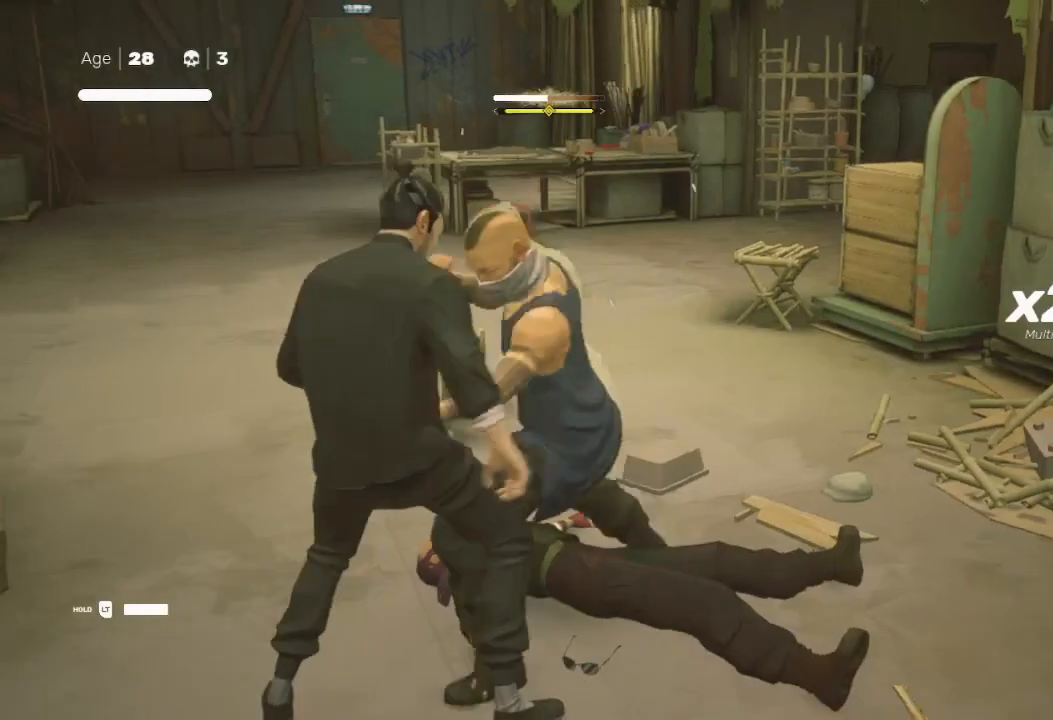
{"buttons": ["R2"], "left_stick": "up-right", "right_stick": "center", "events": [[33, "Y", "down"], [67, "L1", "up"], [67, "Y", "up"], [100, "left_stick", "down-right"], [133, "Y", "down"], [167, "L1", "down"], [167, "L3", "down"], [200, "Y", "up"], [233, "R2", "down"], [300, "L1", "up"], [333, "L1", "down"], [367, "R2", "up"], [400, "L3", "up"], [400, "left_stick", "up-right"], [433, "R2", "down"], [500, "L1", "up"]]}
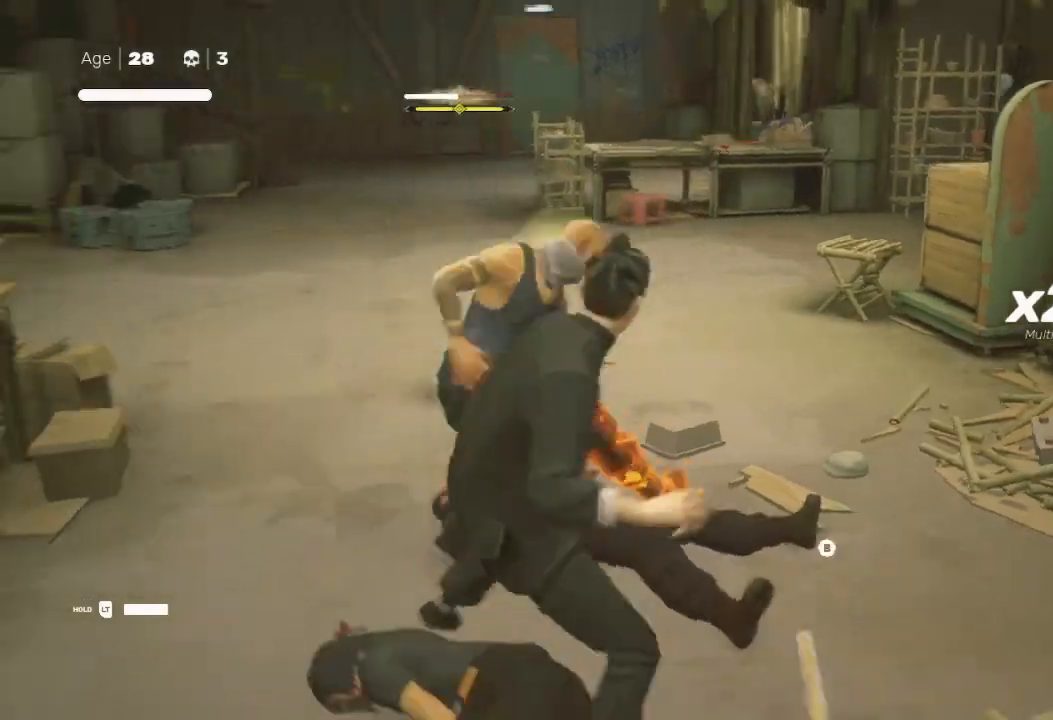
{"buttons": ["L1", "R2", "L3"], "left_stick": "down", "right_stick": "center", "events": [[33, "R2", "up"], [67, "A", "down"], [67, "L1", "down"], [67, "X", "down"], [200, "A", "up"], [200, "L1", "up"], [200, "X", "up"], [267, "R2", "down"], [267, "left_stick", "down-right"], [333, "L3", "down"], [333, "left_stick", "down"], [400, "L1", "down"]]}